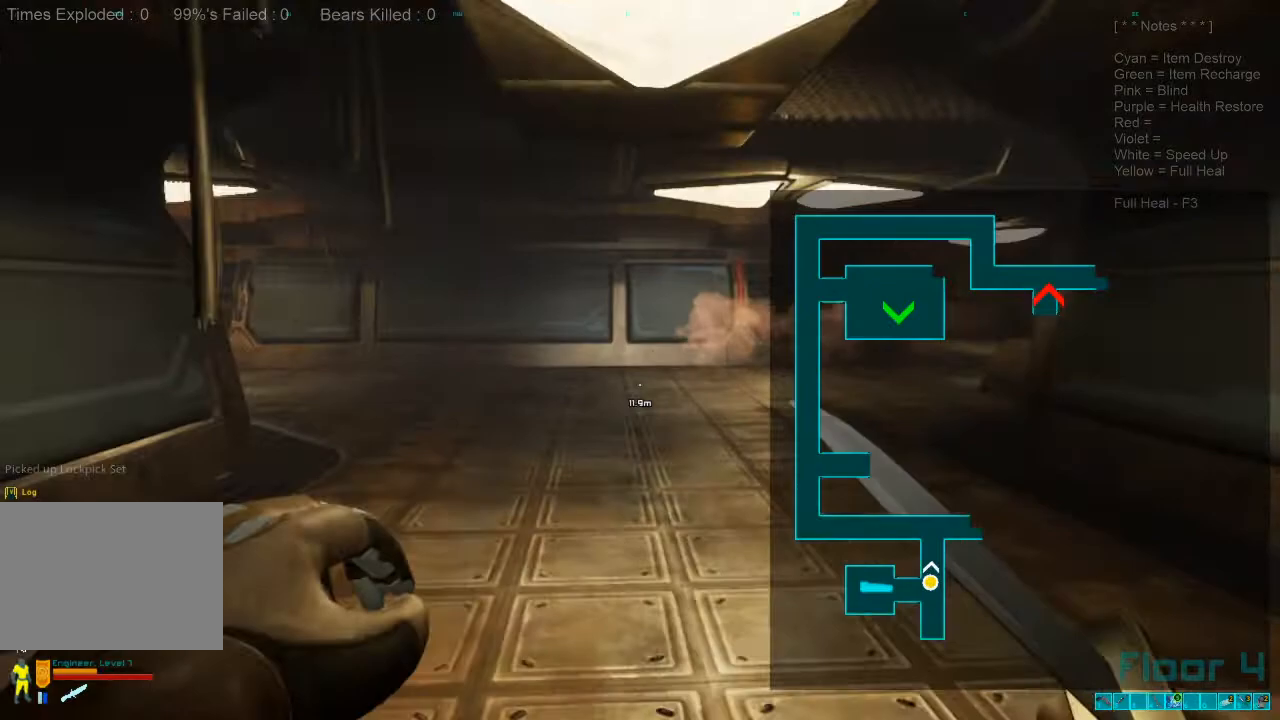
Gameplay with keyboard and mouse; each line is a JSON object with the keys and mouse buttons held at the frame after it. "events" lists presses ("down") and releases ("up") of "1", "2", "3", "4", "a", "alt", "c", "caps_lock", "ctrl", "d", "e", "f", "q", "r", "s", "shift", "space", "super", "tab", "tilde", "v", "w", "x", "z", "mouse_left", "mouse_wheel", "mouse_right", "mouse_mb4" and "mouse_mb5" between this image and that frame as [ms after this image, input, new state], when the widget could be followed in between. "mouse_left", "mouse_wheel", "mouse_right", "mouse_mb4", "mouse_mb5" = the "left", "wheel", "right", "mb4", "mb5" buttons of the "mouse" list. No other keys are recorded. "wheel" means that the mouse wheel is clicked or scrolled. Mouse movement is not recorded.
{"keys": ["shift", "w"], "mouse": [], "events": [[167, "shift", "up"], [267, "caps_lock", "down"], [400, "caps_lock", "up"], [500, "shift", "down"]]}
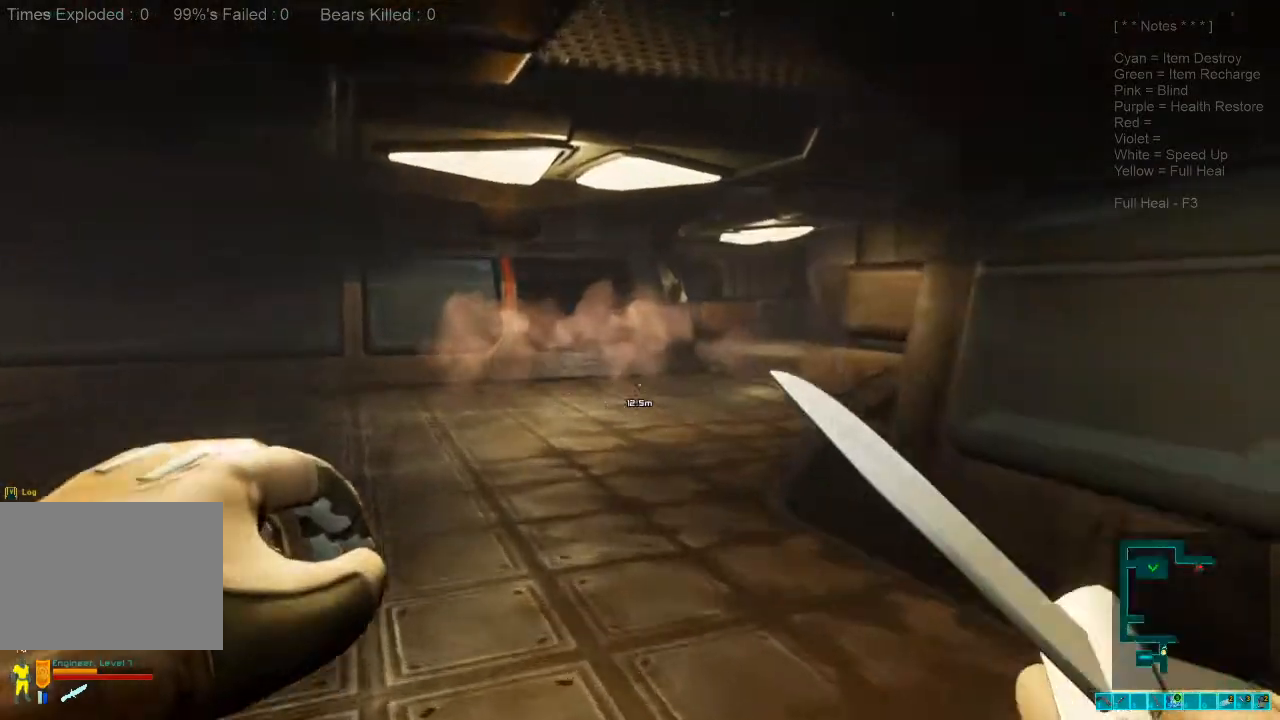
{"keys": ["a", "shift", "w"], "mouse": []}
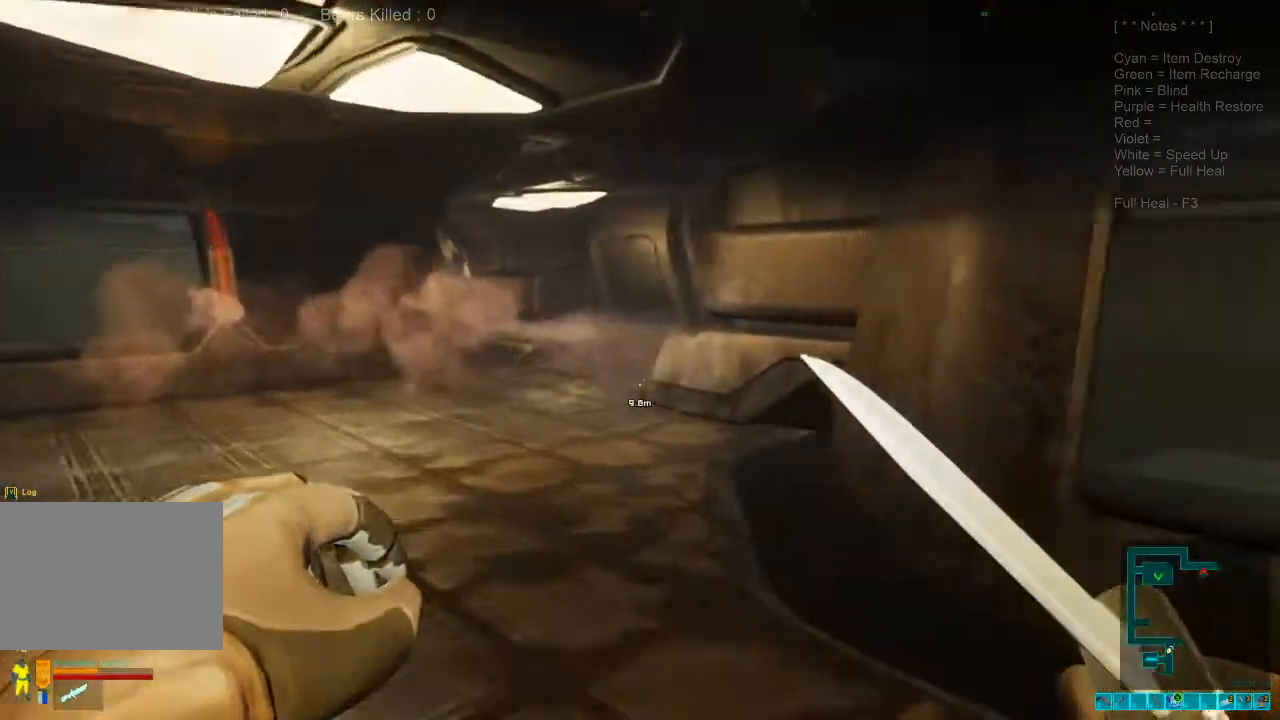
{"keys": ["shift", "w"], "mouse": [], "events": [[200, "a", "up"]]}
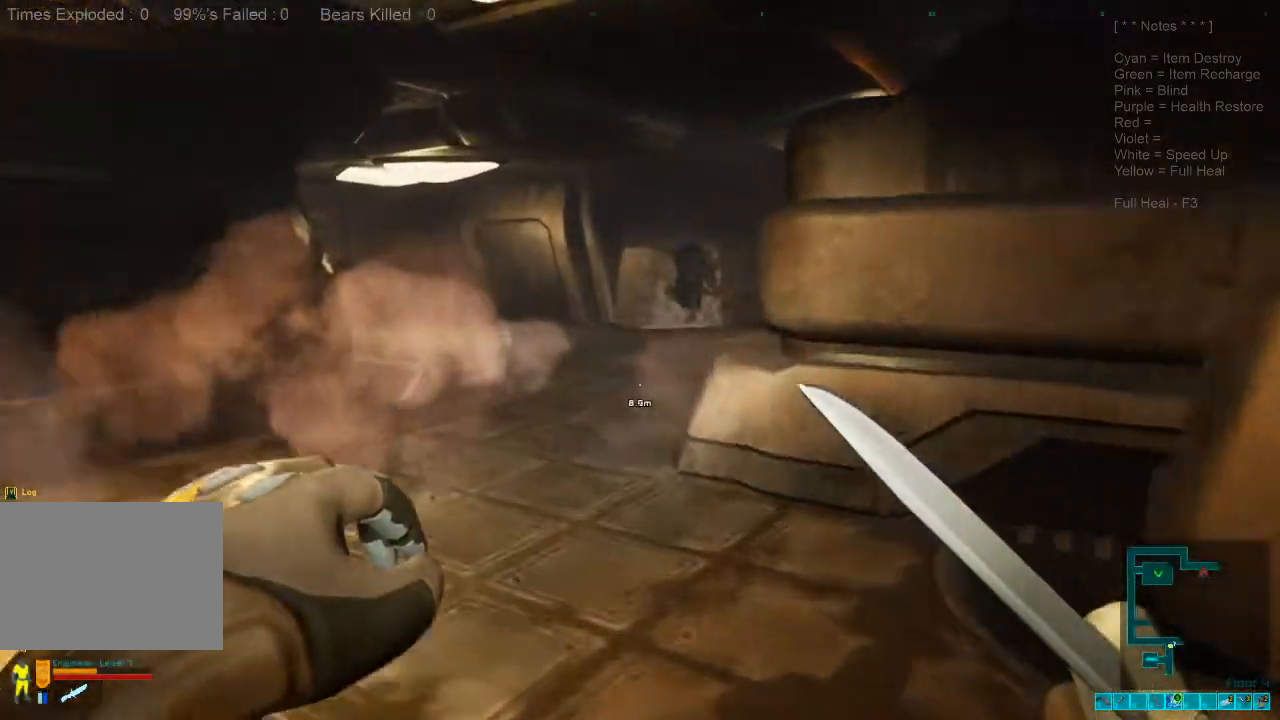
{"keys": ["a", "shift", "w"], "mouse": [], "events": [[233, "a", "down"]]}
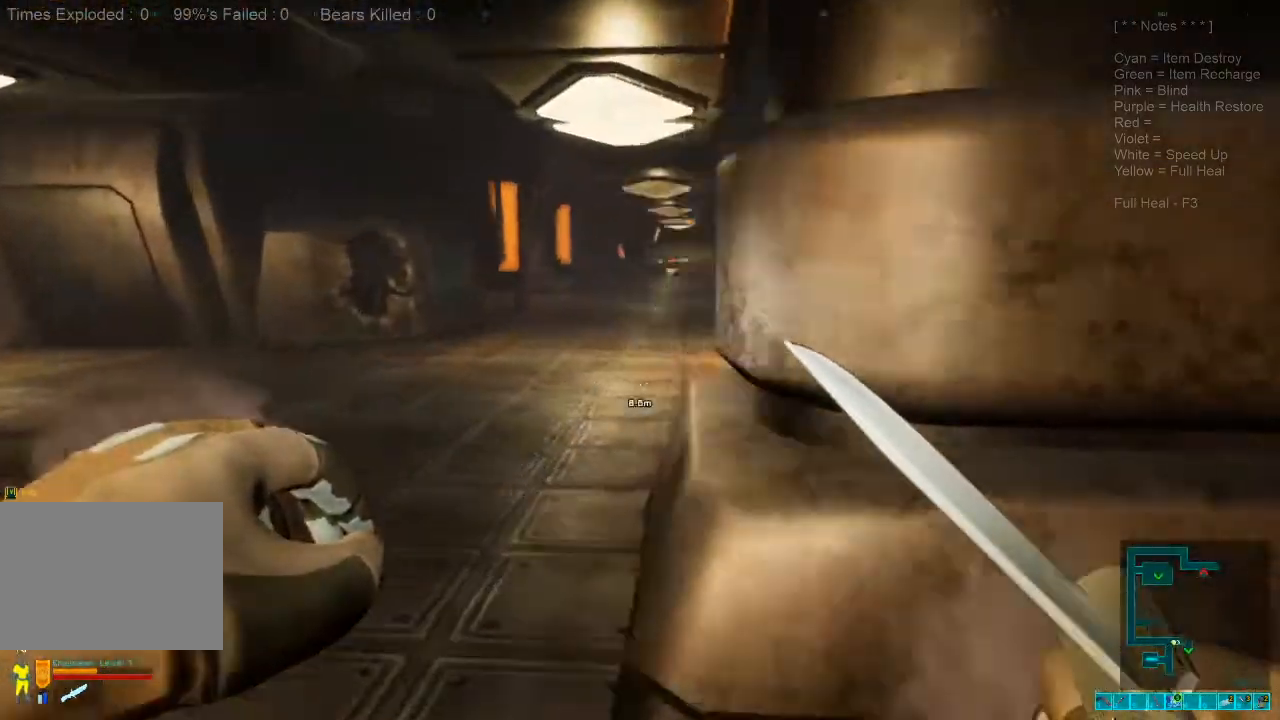
{"keys": ["w"], "mouse": [], "events": [[133, "shift", "up"], [333, "a", "up"]]}
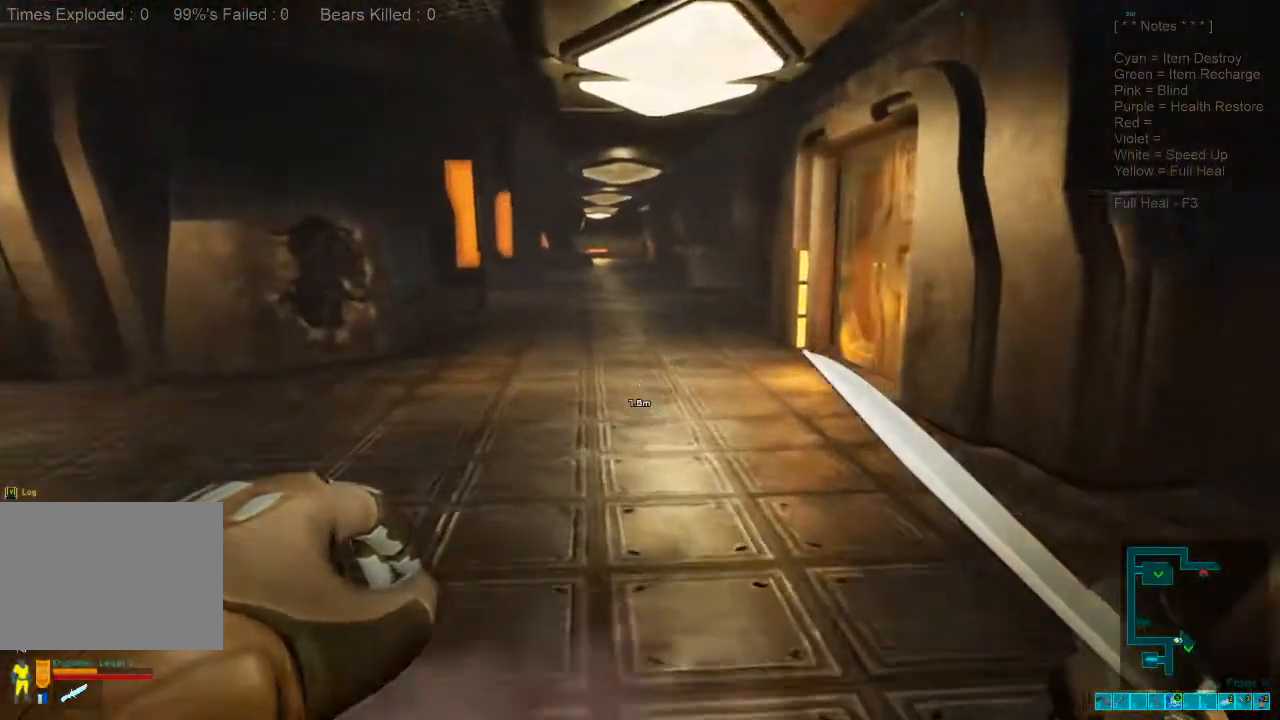
{"keys": ["d"], "mouse": [], "events": [[367, "d", "down"], [400, "w", "up"]]}
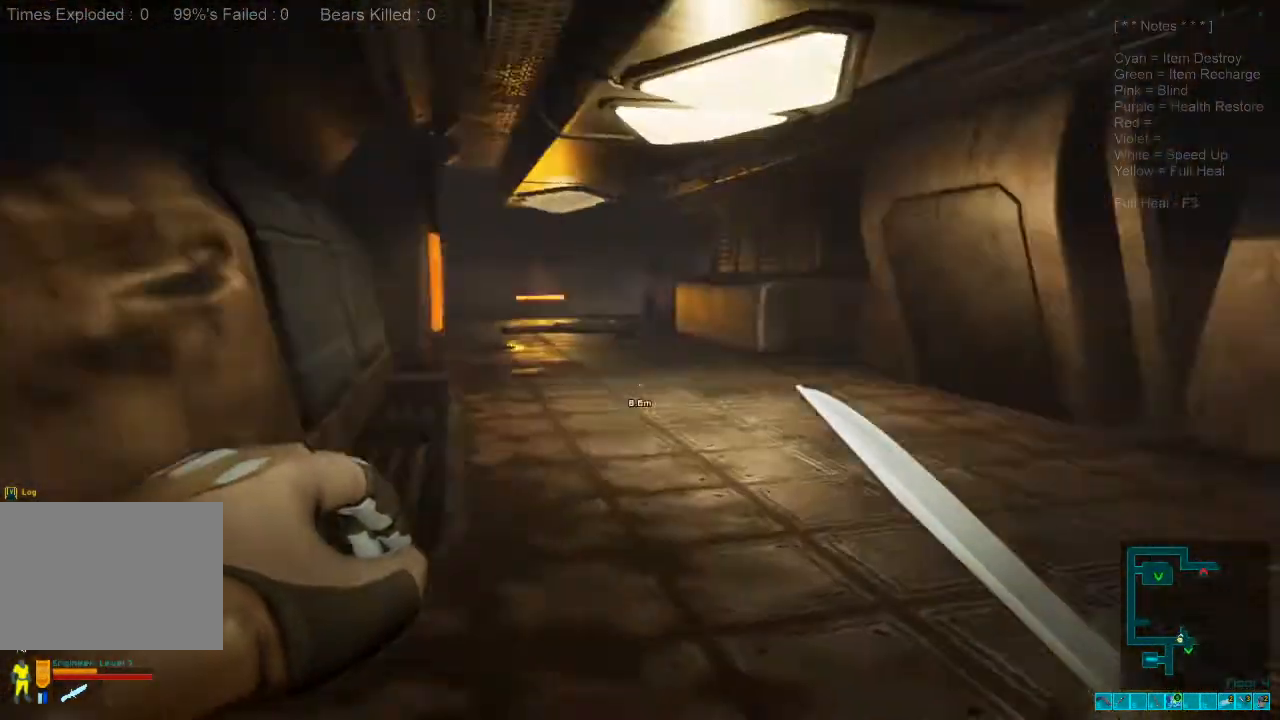
{"keys": ["w"], "mouse": [], "events": [[400, "w", "down"], [433, "d", "up"]]}
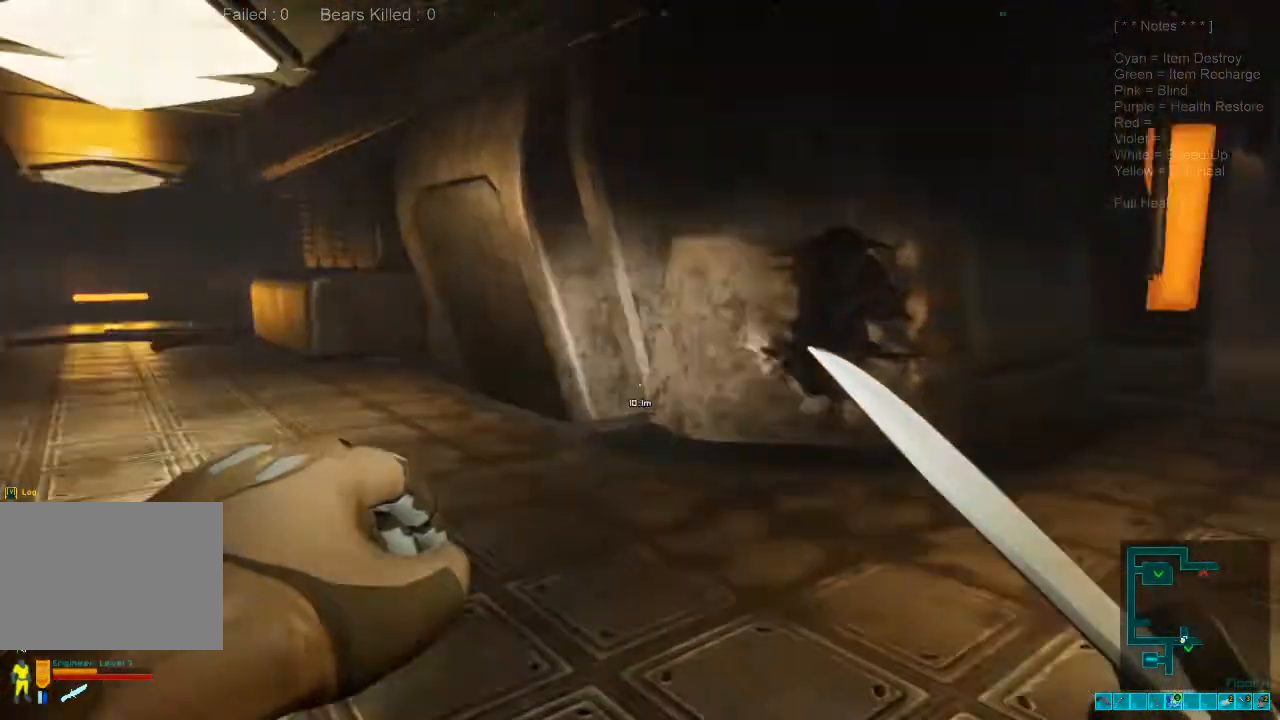
{"keys": ["tab"], "mouse": [], "events": [[367, "tab", "down"], [367, "w", "up"]]}
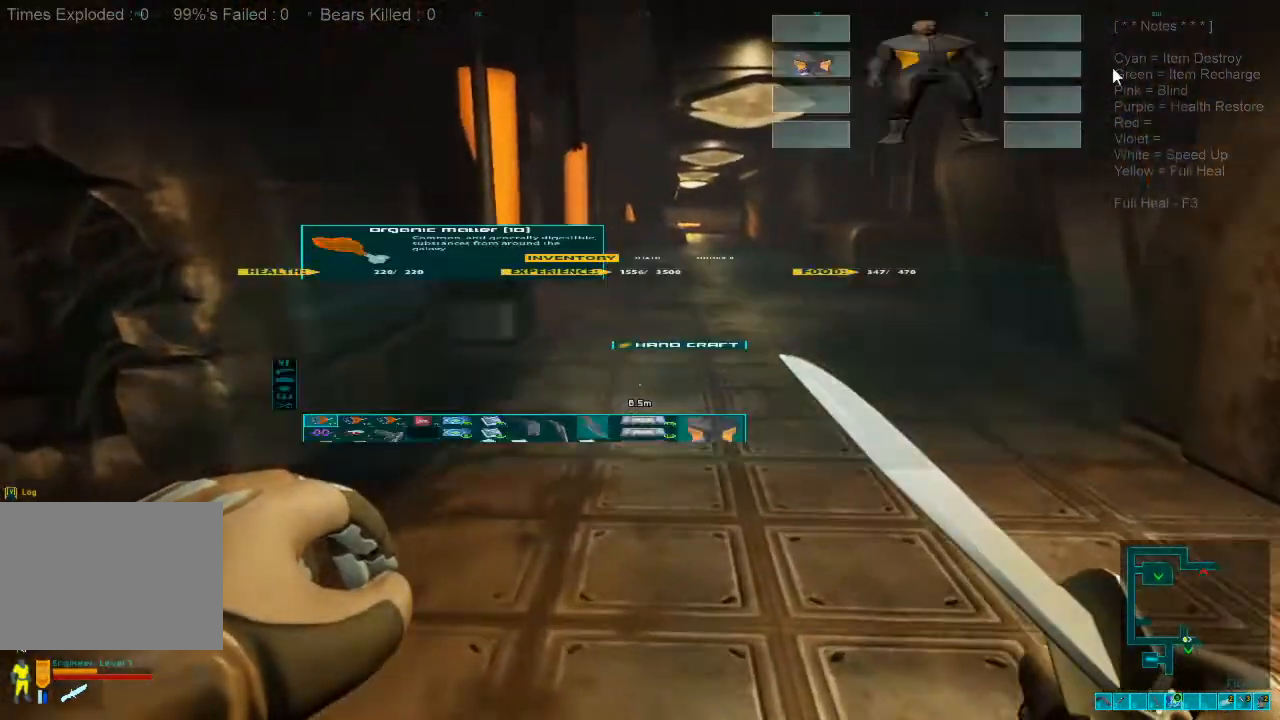
{"keys": [], "mouse": [], "events": [[33, "tab", "up"]]}
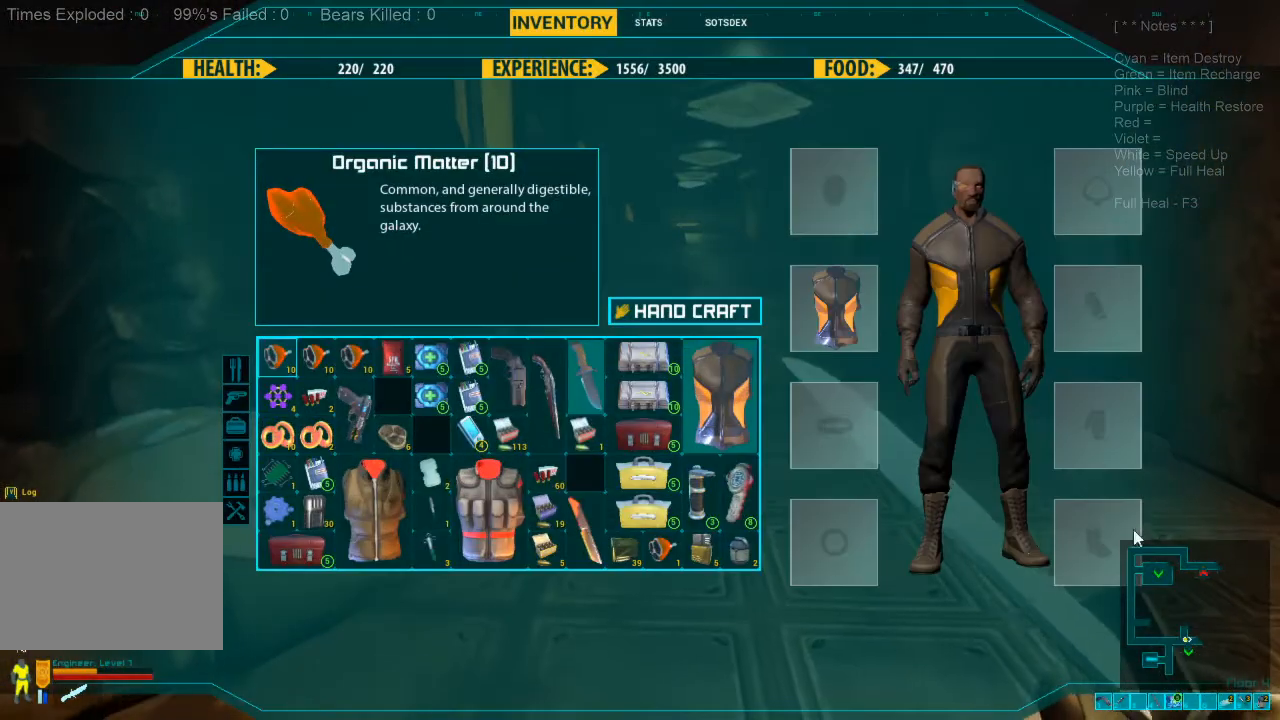
{"keys": [], "mouse": [], "events": []}
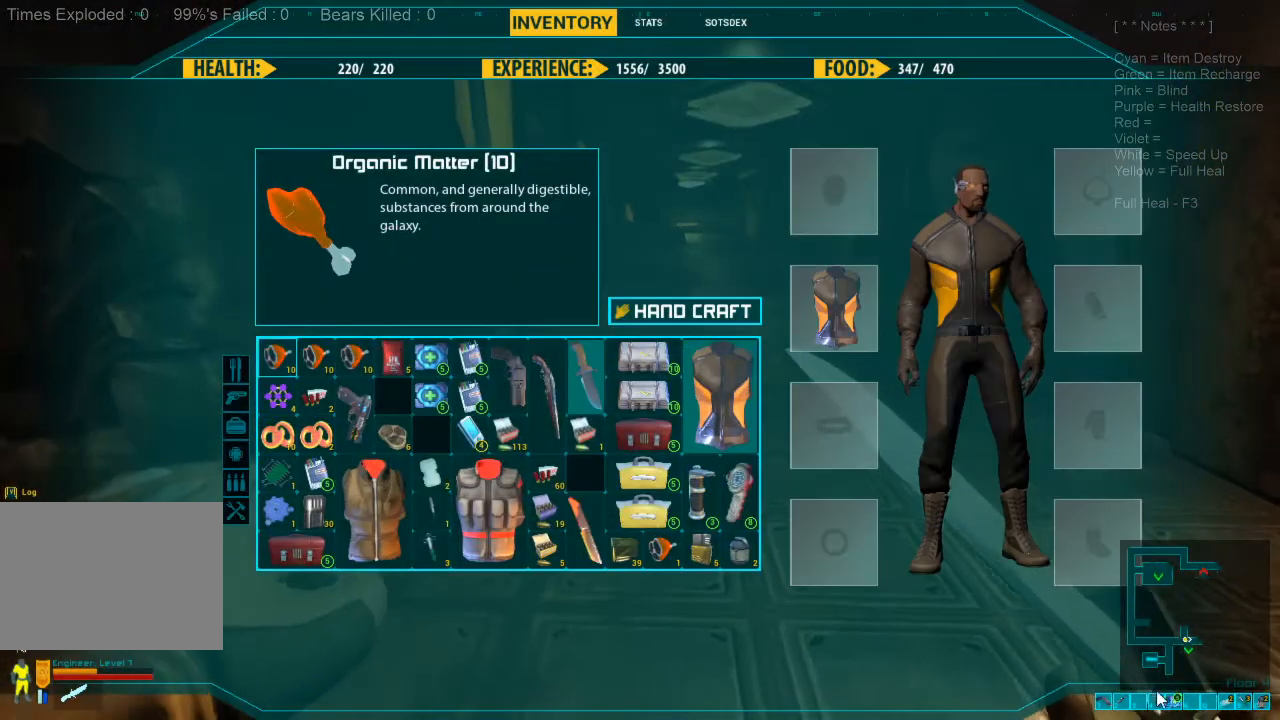
{"keys": [], "mouse": ["left"], "events": [[400, "mouse_left", "down"]]}
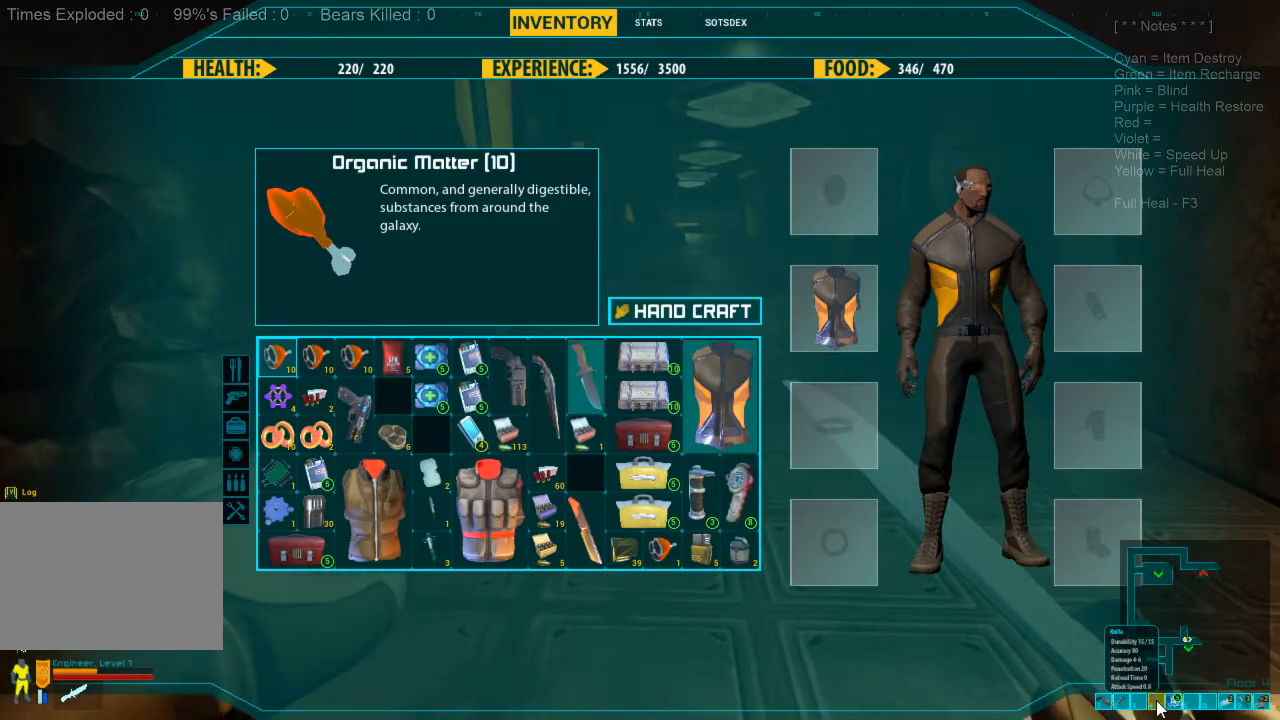
{"keys": [], "mouse": ["left"], "events": []}
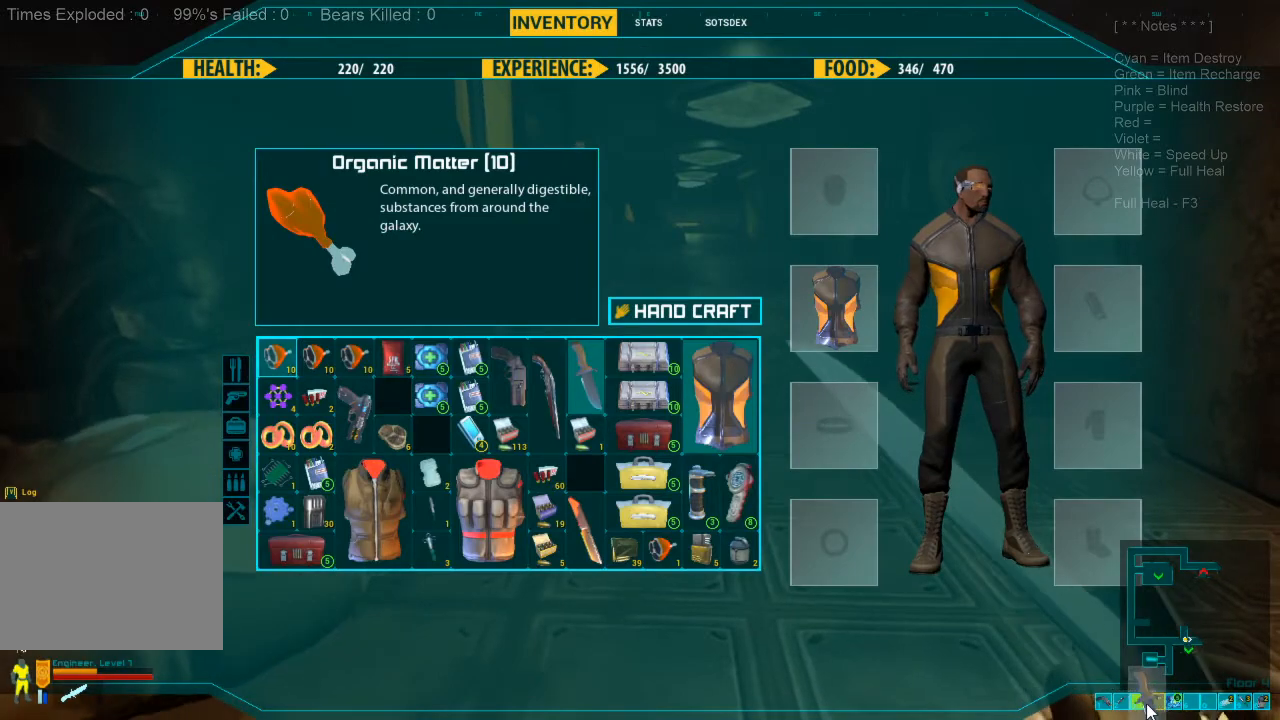
{"keys": [], "mouse": ["left"], "events": []}
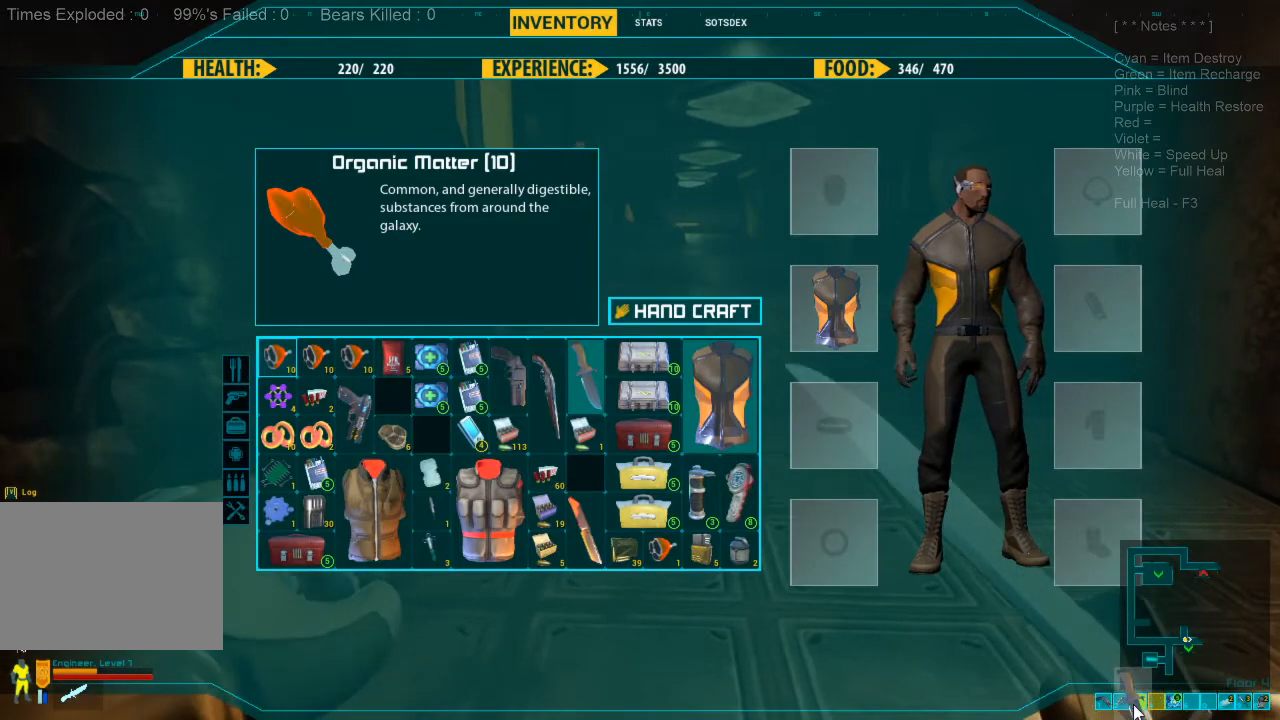
{"keys": [], "mouse": [], "events": [[67, "mouse_left", "up"]]}
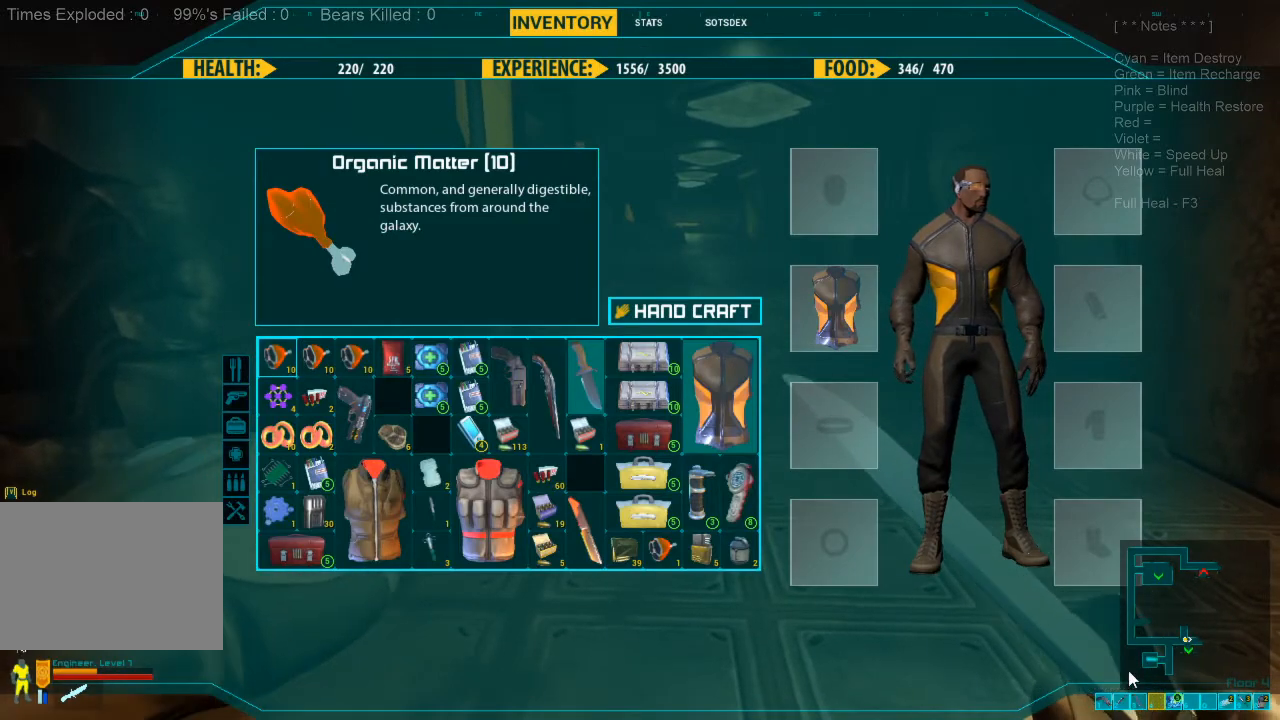
{"keys": ["d"], "mouse": [], "events": [[467, "d", "down"]]}
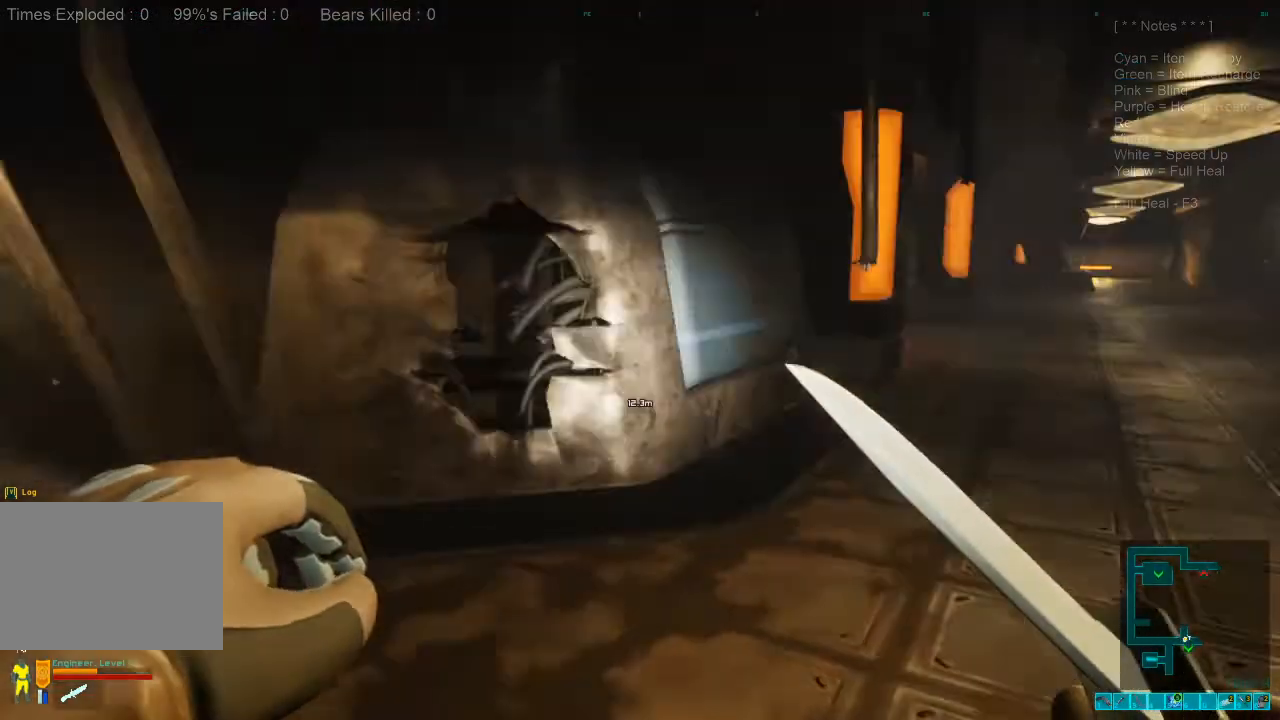
{"keys": ["d", "w"], "mouse": [], "events": [[467, "w", "down"]]}
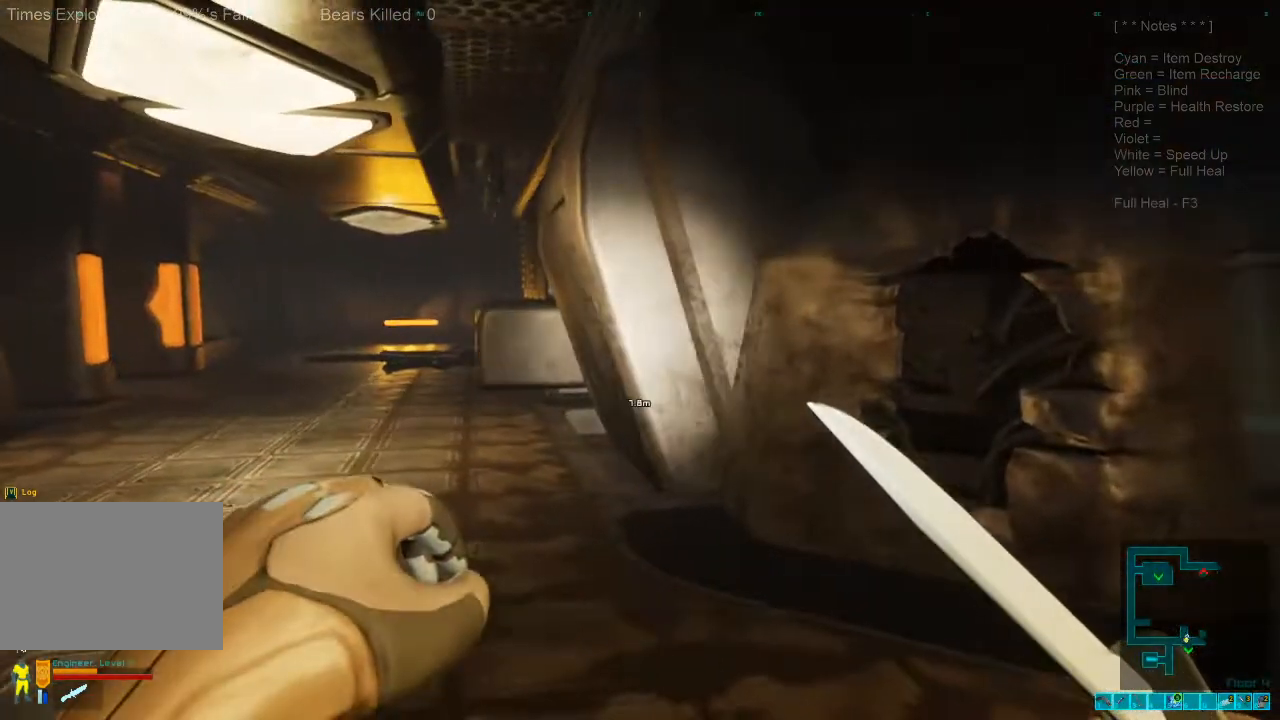
{"keys": ["w"], "mouse": [], "events": [[233, "shift", "down"], [267, "d", "up"], [433, "shift", "up"]]}
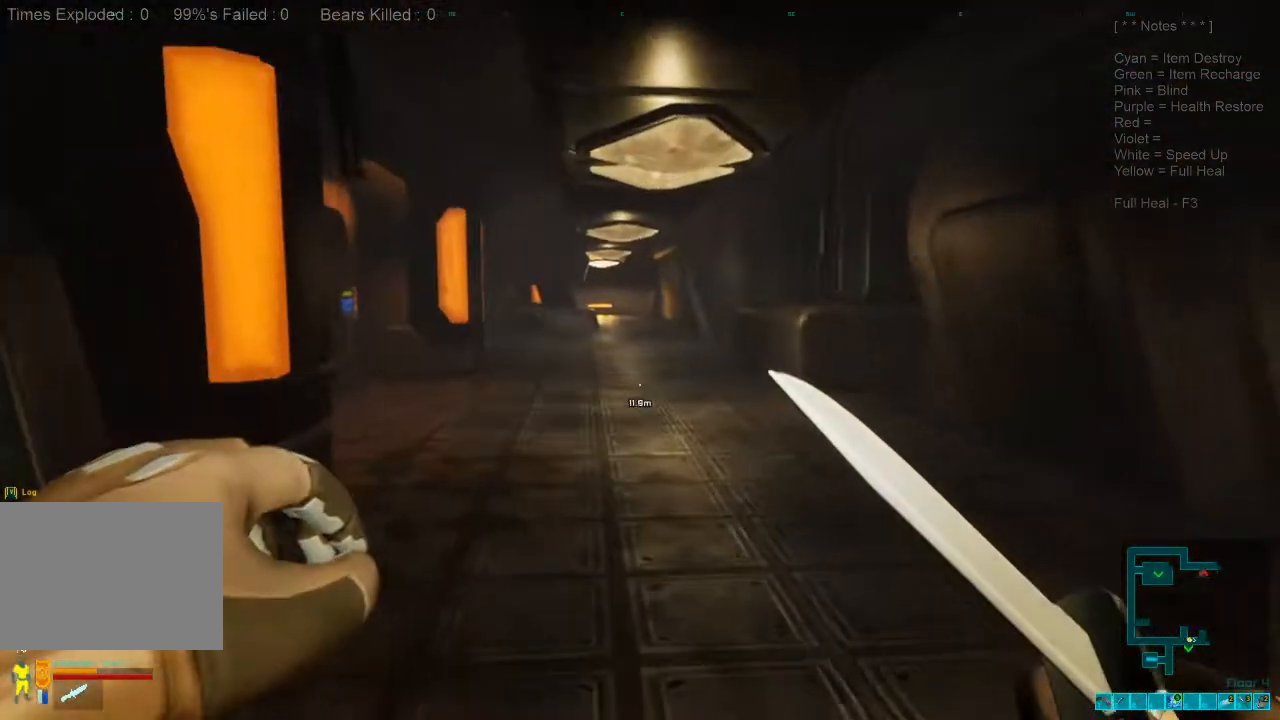
{"keys": ["w"], "mouse": [], "events": [[67, "caps_lock", "down"], [167, "caps_lock", "up"]]}
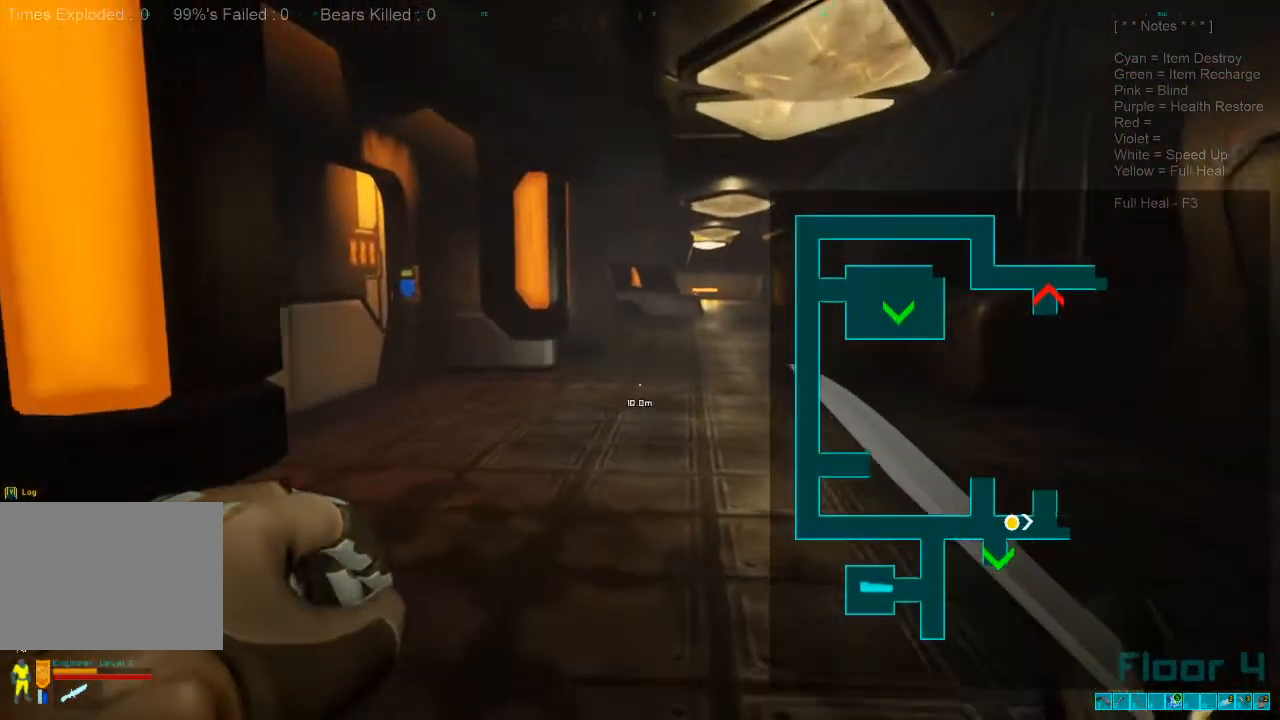
{"keys": ["shift", "w"], "mouse": [], "events": [[100, "caps_lock", "down"], [200, "caps_lock", "up"], [433, "shift", "down"]]}
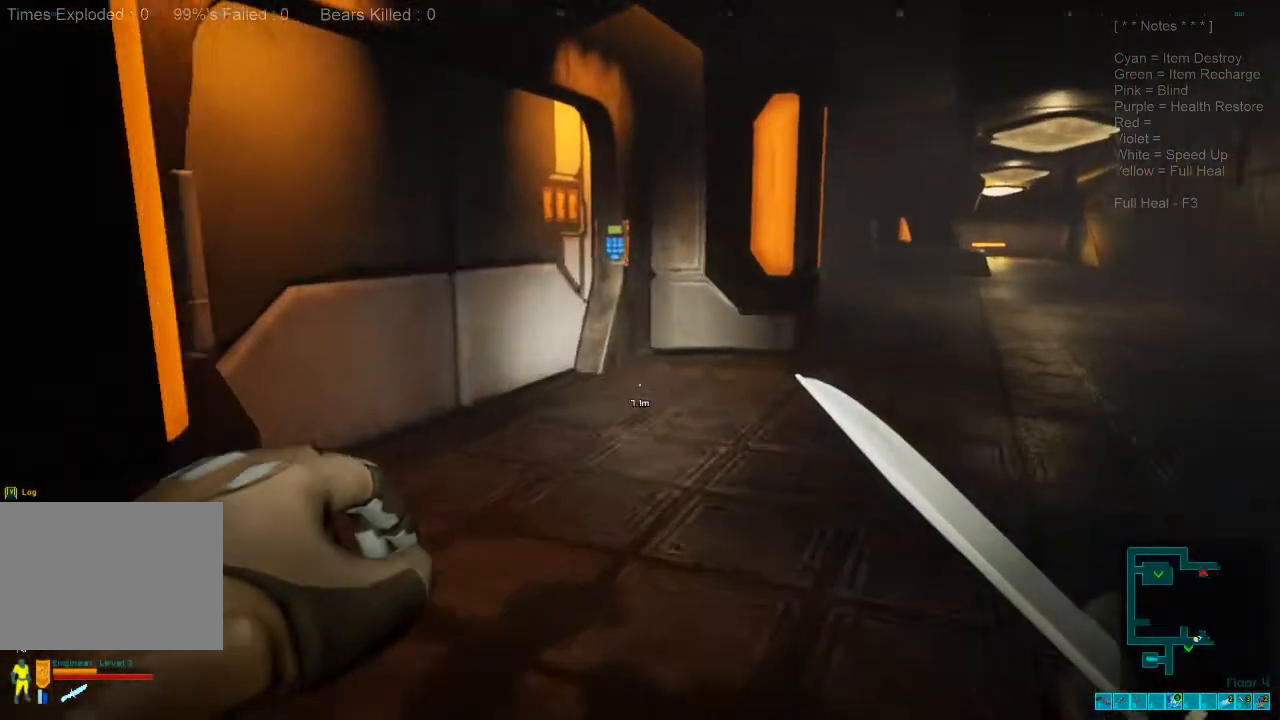
{"keys": ["d", "w"], "mouse": [], "events": [[167, "d", "down"], [233, "shift", "up"], [300, "space", "down"], [467, "space", "up"]]}
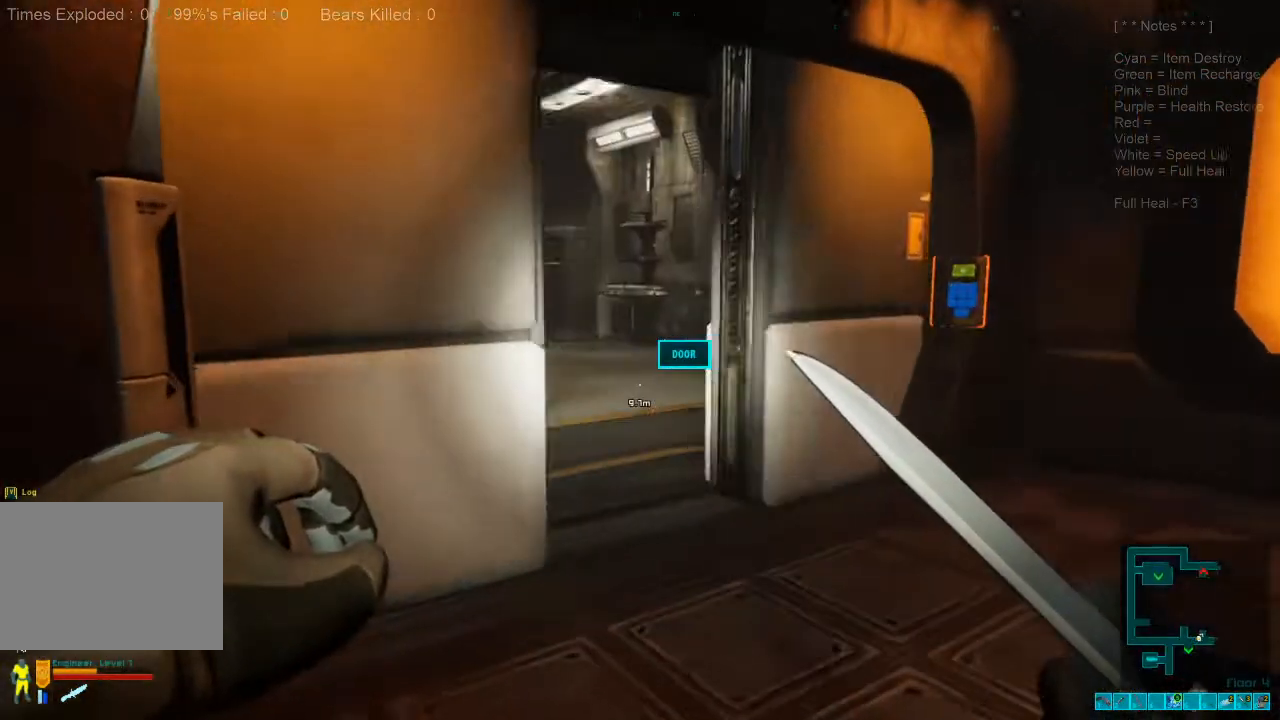
{"keys": ["d", "w"], "mouse": [], "events": []}
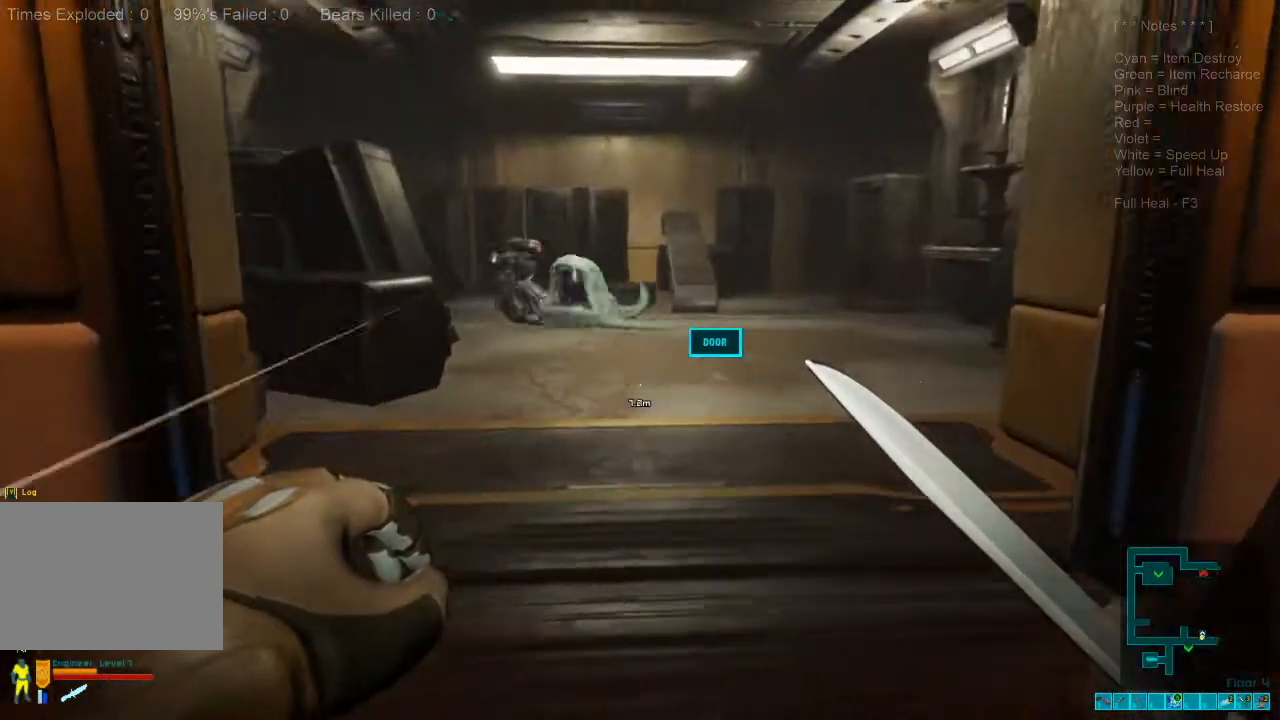
{"keys": ["d"], "mouse": [], "events": [[167, "w", "up"]]}
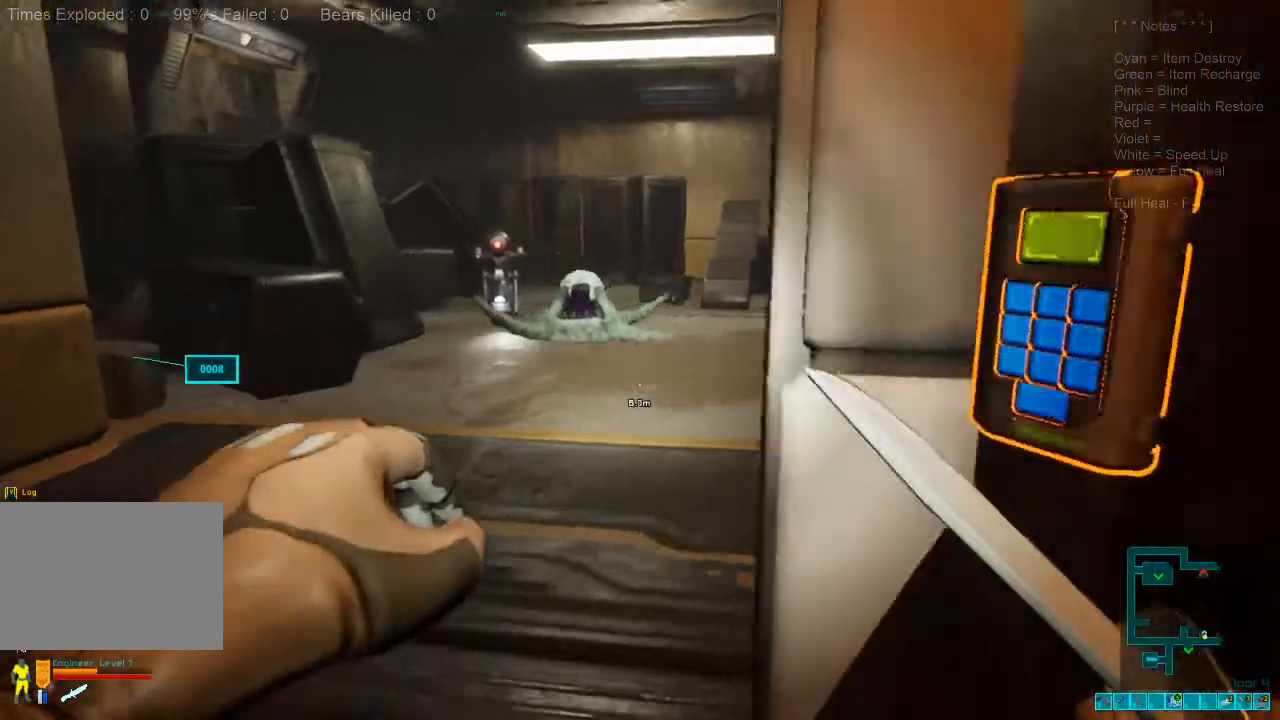
{"keys": ["a", "ctrl"], "mouse": ["right"], "events": [[33, "d", "up"], [67, "2", "down"], [167, "2", "up"], [333, "a", "down"], [433, "ctrl", "down"], [433, "mouse_right", "down"]]}
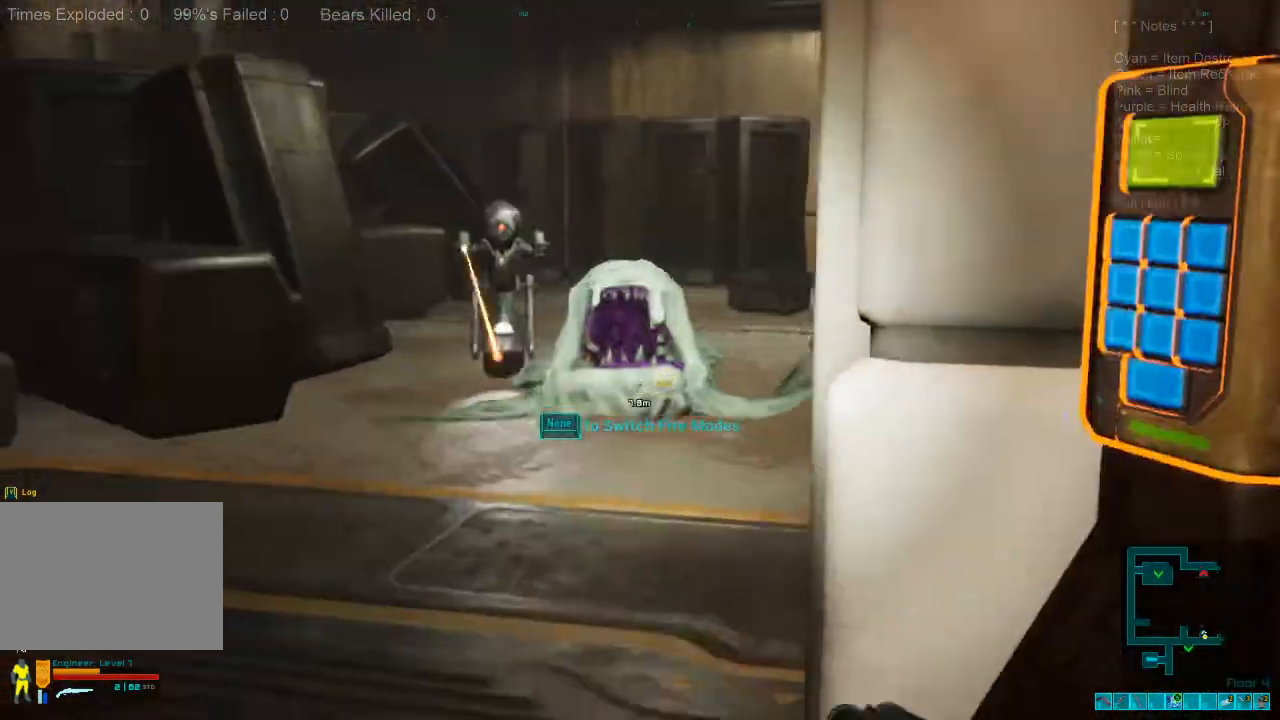
{"keys": ["s"], "mouse": [], "events": [[100, "mouse_right", "up"], [100, "s", "down"], [133, "ctrl", "up"], [433, "a", "up"]]}
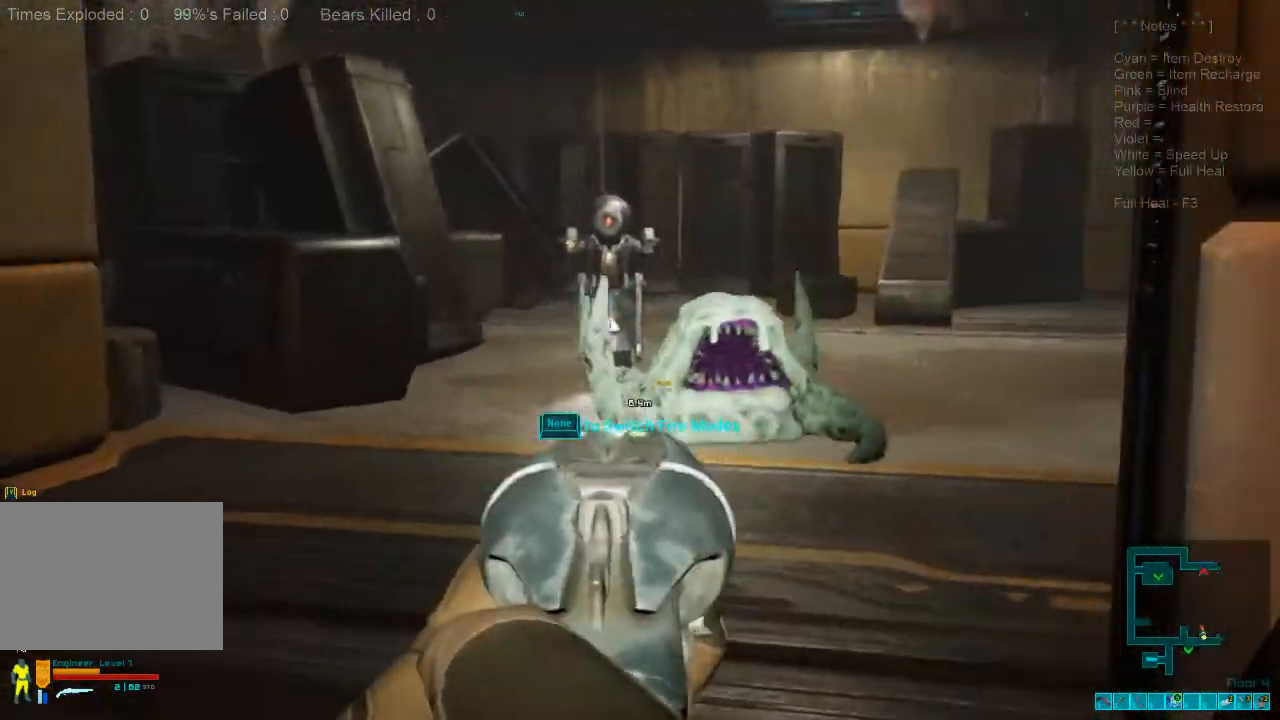
{"keys": ["s"], "mouse": [], "events": [[233, "a", "down"], [267, "mouse_left", "down"], [400, "a", "up"], [400, "mouse_left", "up"]]}
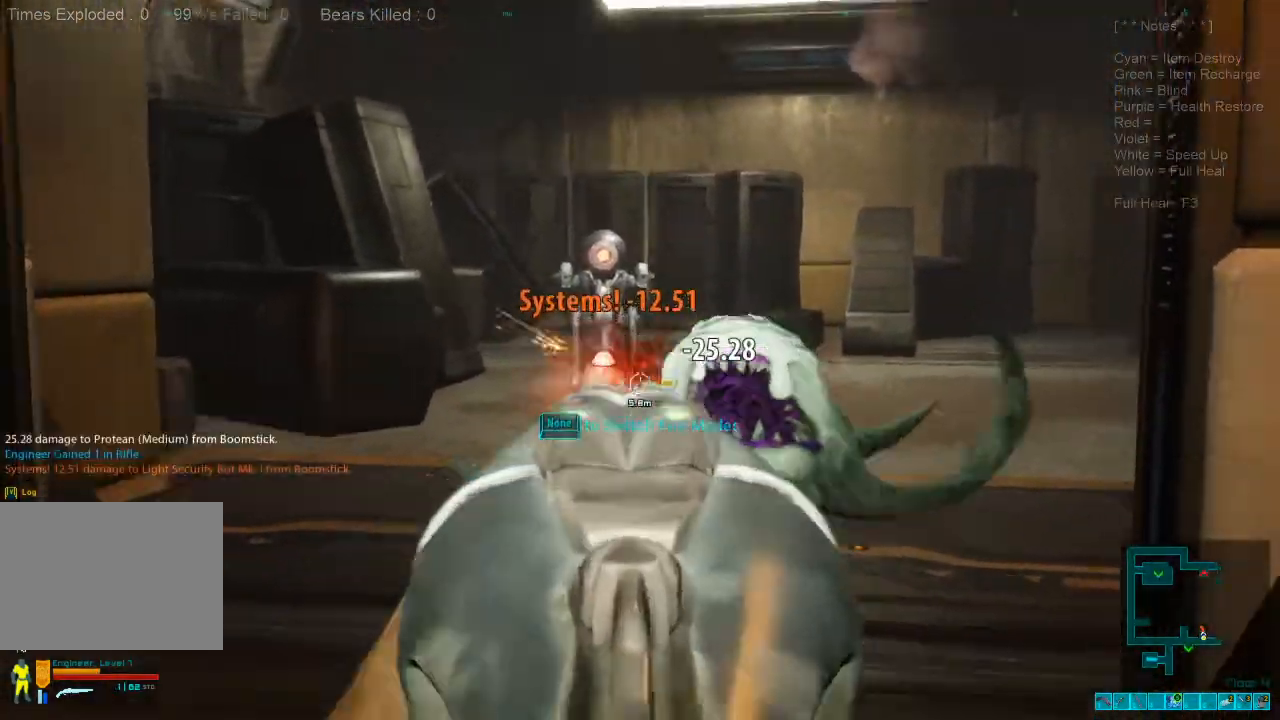
{"keys": ["s"], "mouse": ["left"], "events": [[400, "mouse_left", "down"]]}
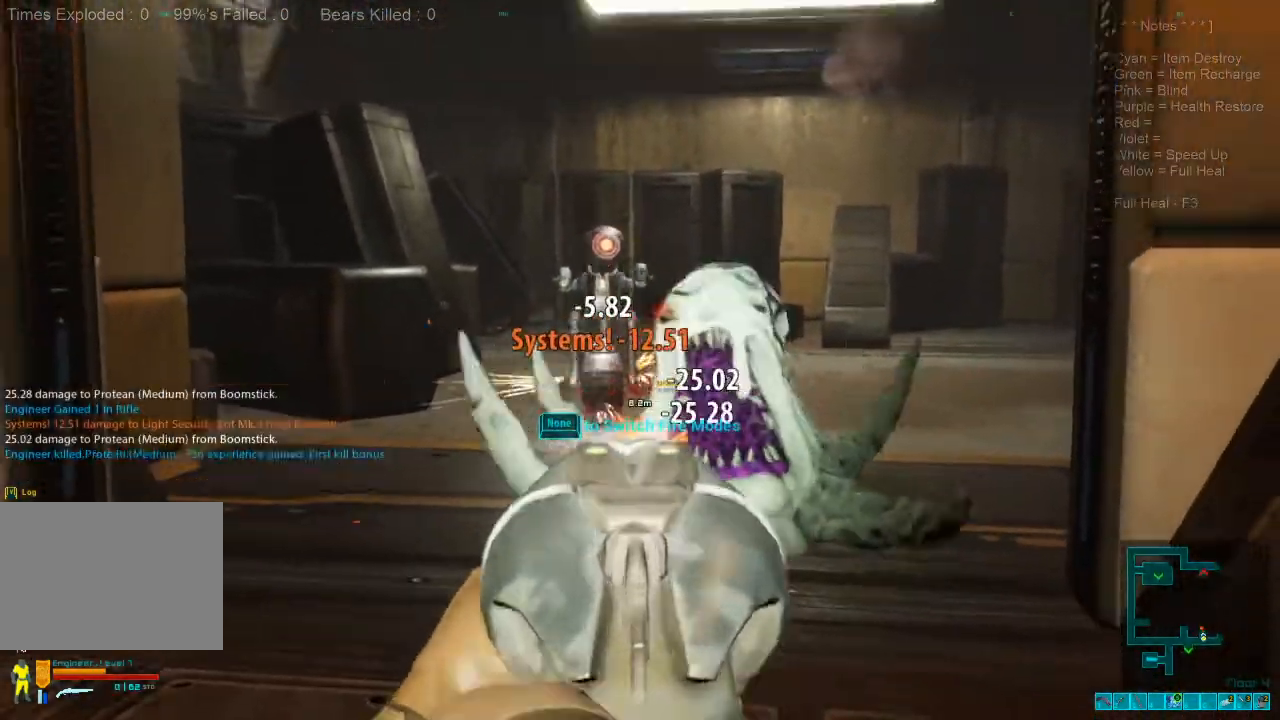
{"keys": ["a", "r", "s"], "mouse": [], "events": [[67, "mouse_left", "up"], [100, "a", "down"], [300, "ctrl", "down"], [300, "mouse_right", "down"], [467, "ctrl", "up"], [467, "mouse_right", "up"], [467, "r", "down"]]}
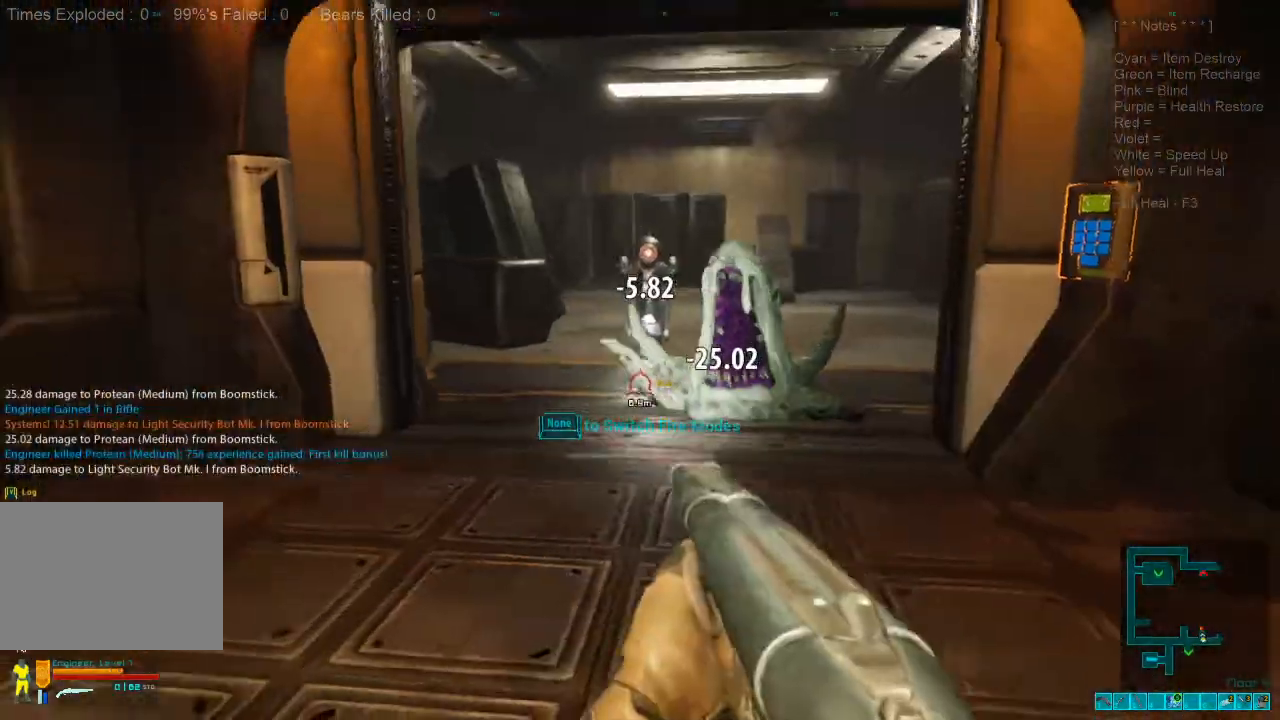
{"keys": ["a"], "mouse": [], "events": [[67, "r", "up"], [267, "s", "up"]]}
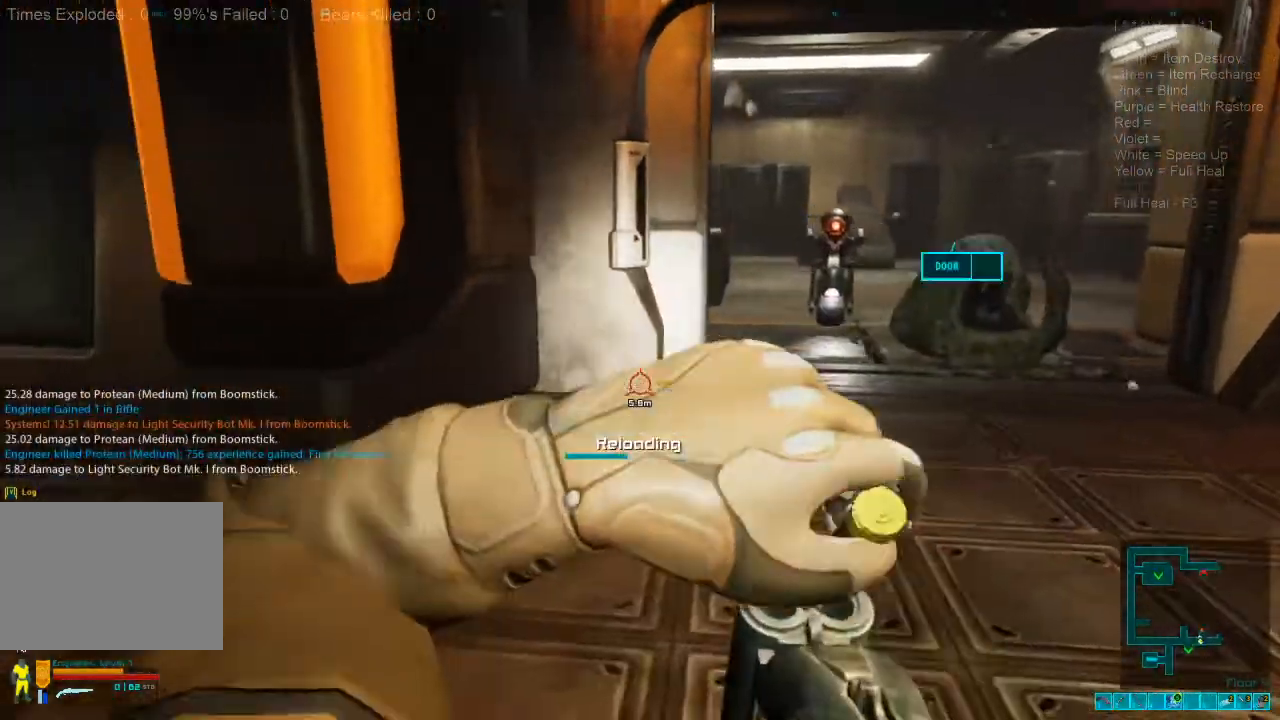
{"keys": ["d", "w"], "mouse": [], "events": [[33, "w", "down"], [200, "a", "up"], [267, "d", "down"]]}
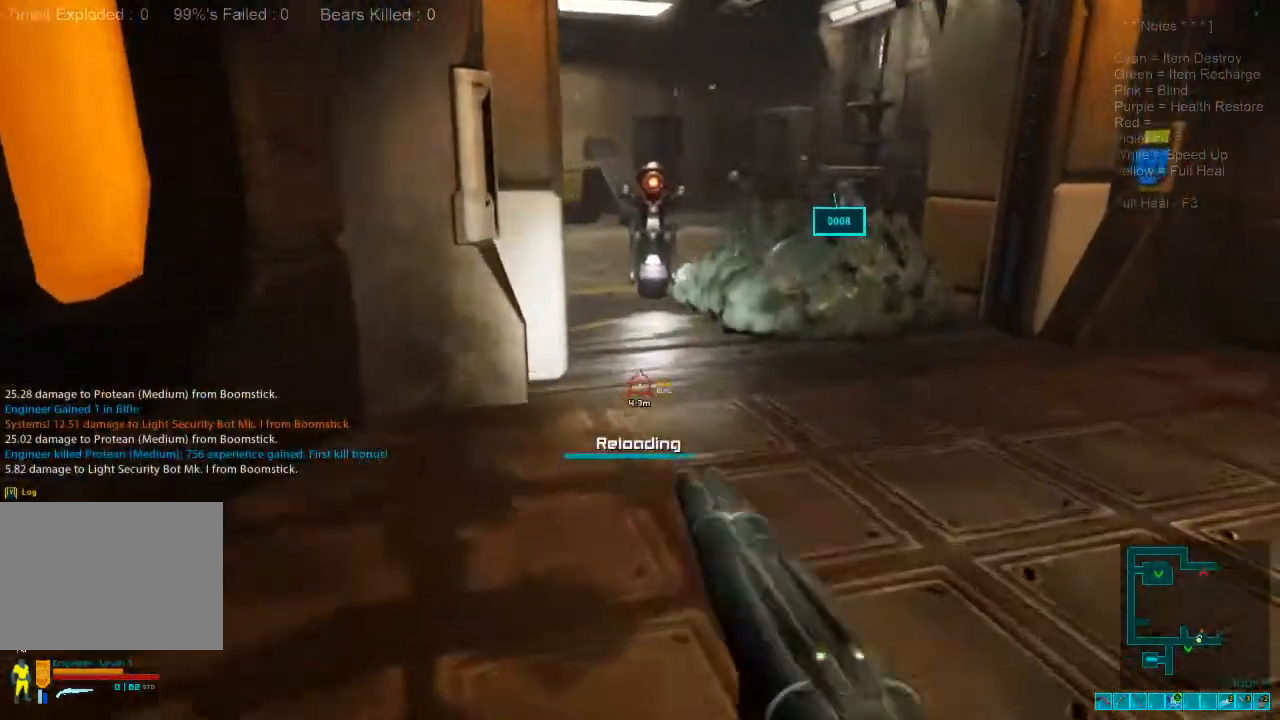
{"keys": ["d"], "mouse": [], "events": [[300, "w", "up"]]}